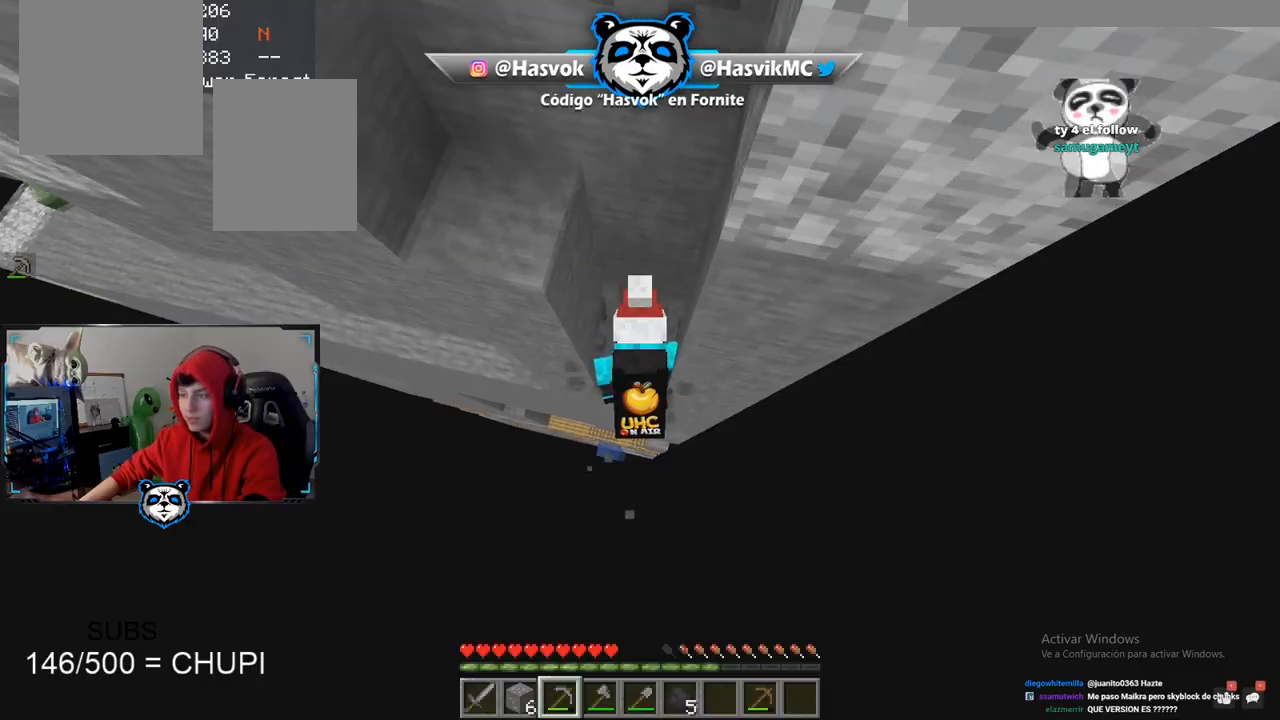
Gameplay with keyboard and mouse; each line is a JSON object with the keys and mouse buttons held at the frame after it. "events" lists presses ("down") and releases ("up") of "a", "d", "s", "space", "w", "mouse_left" and "mouse_right" between this image and that frame as [ms after this image, input, new state], when the widget could be followed in between. "mouse_left", "mouse_right" = the "left", "right" buttons of the "mouse" list. No other keys are recorded. Fast repeated clicks can show as one long hold. Mouse movement is not recorded.
{"keys": [], "mouse": ["left"], "events": [[284, "w", "down"], [484, "w", "up"]]}
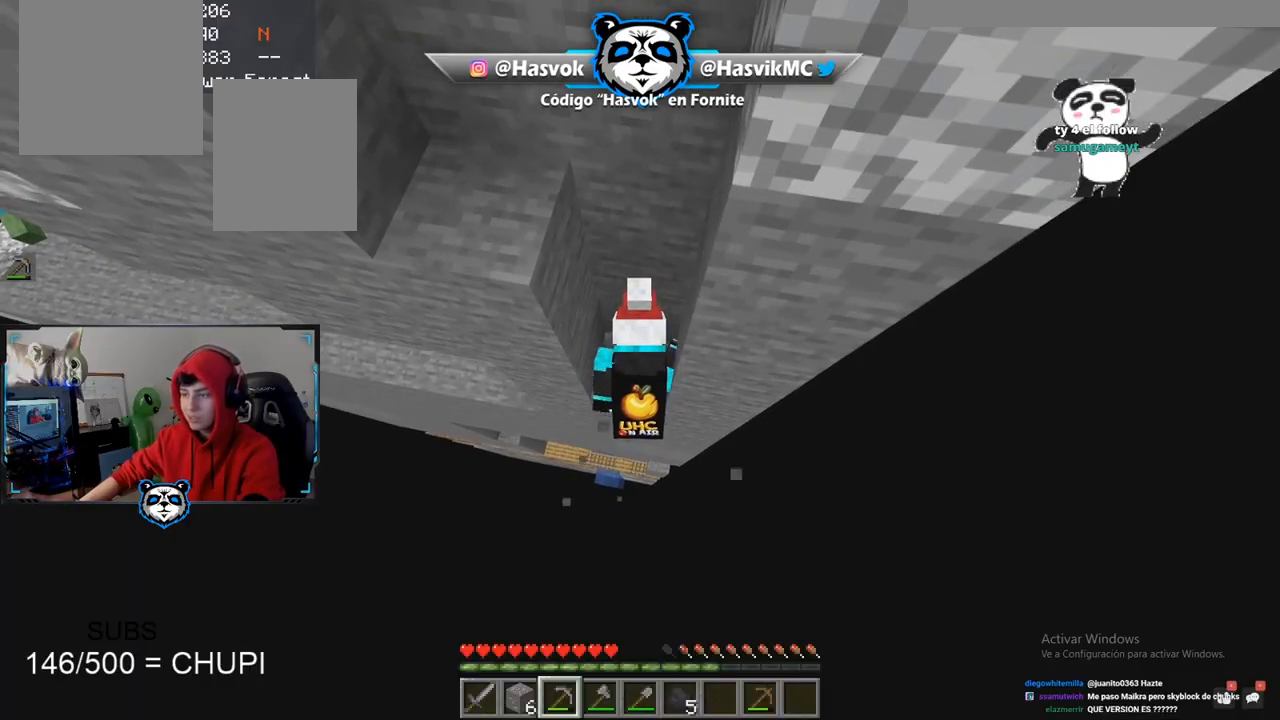
{"keys": [], "mouse": ["left"], "events": []}
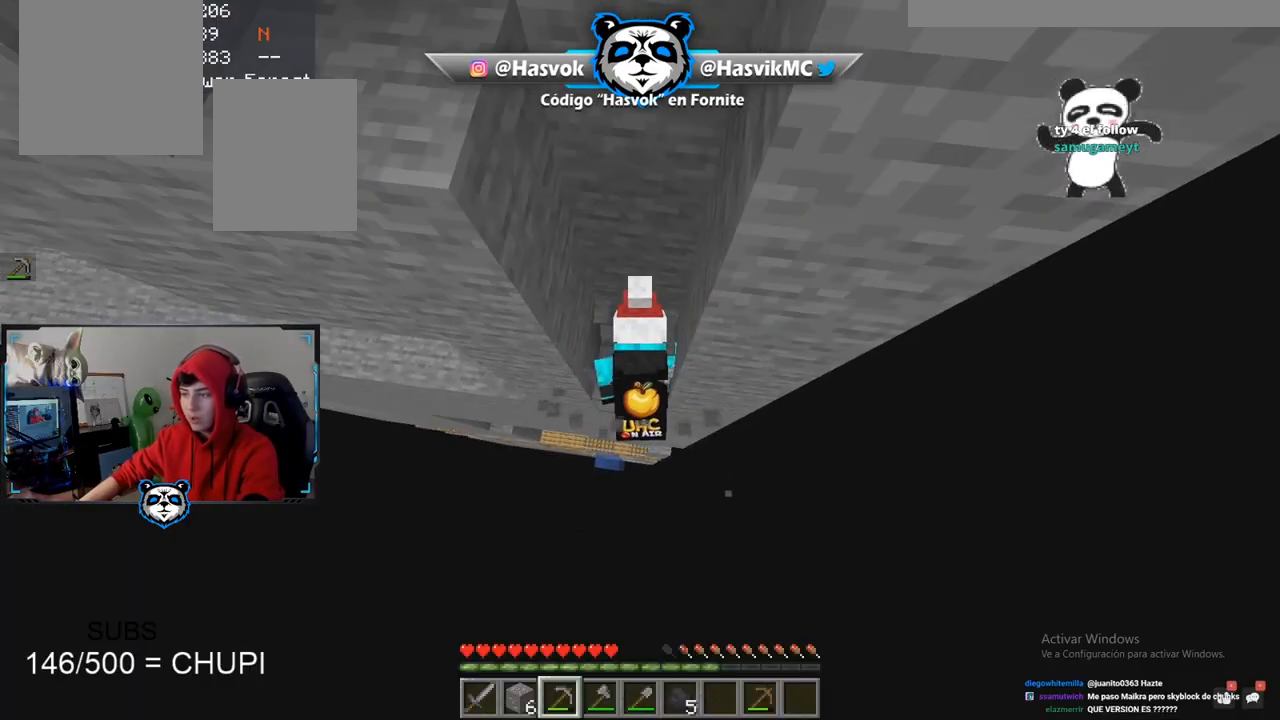
{"keys": [], "mouse": ["left"], "events": []}
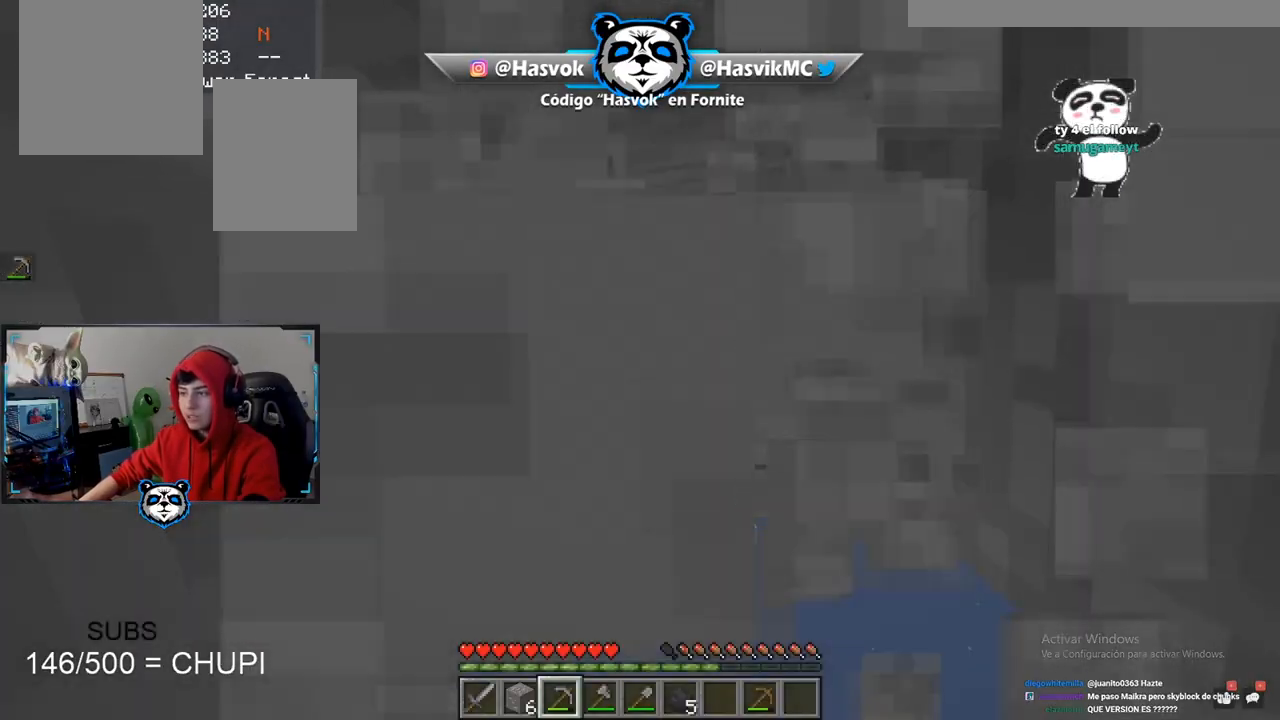
{"keys": [], "mouse": [], "events": [[350, "mouse_left", "up"]]}
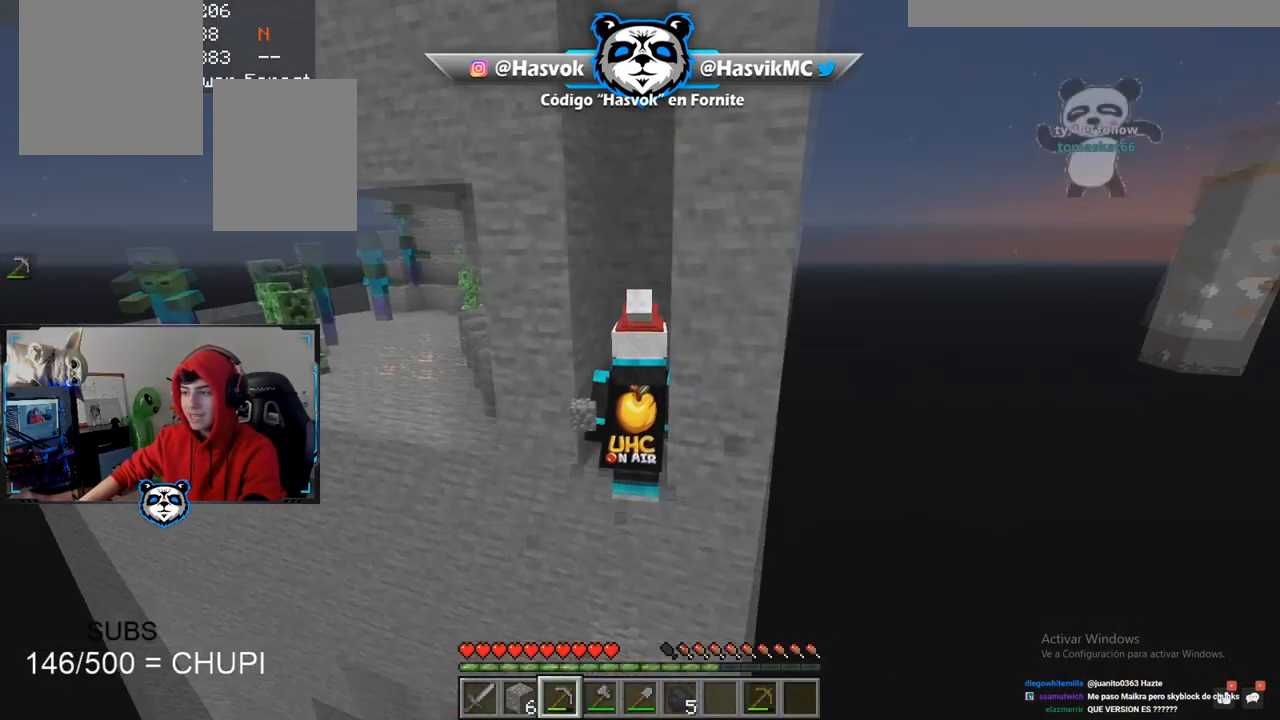
{"keys": [], "mouse": [], "events": [[234, "s", "down"], [301, "a", "down"], [451, "a", "up"], [451, "s", "up"]]}
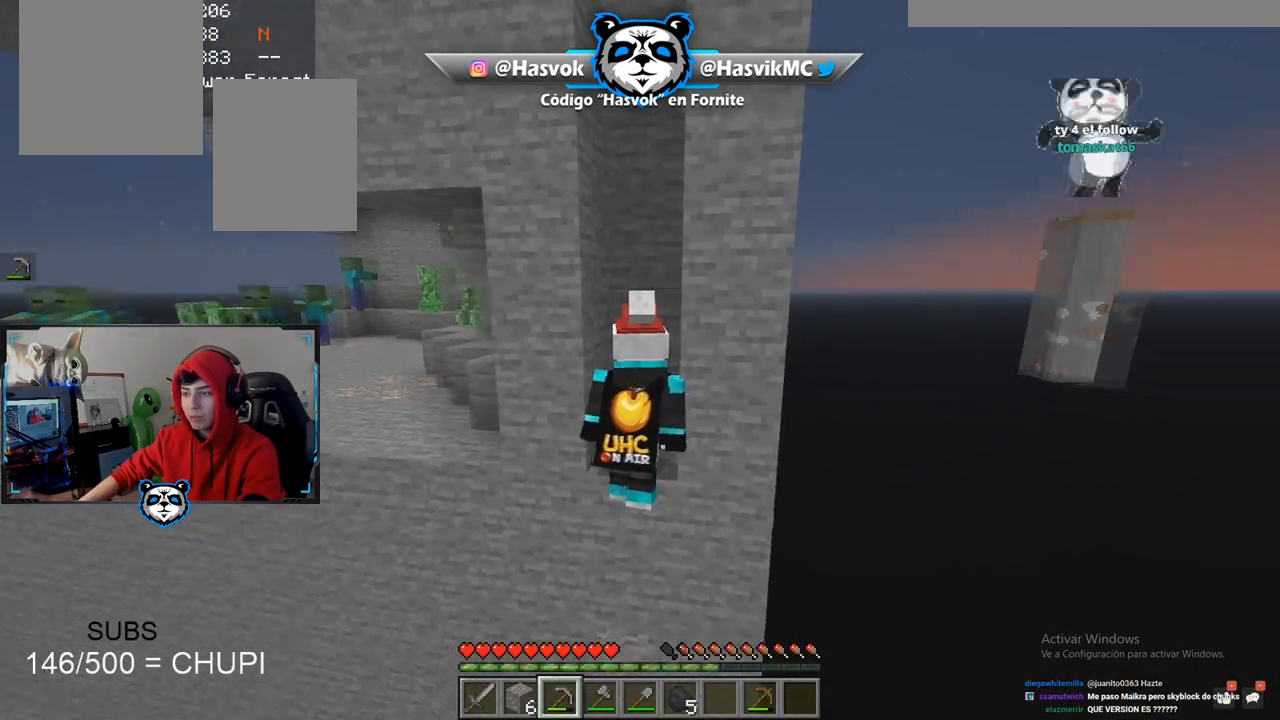
{"keys": [], "mouse": [], "events": [[117, "s", "down"], [400, "s", "up"]]}
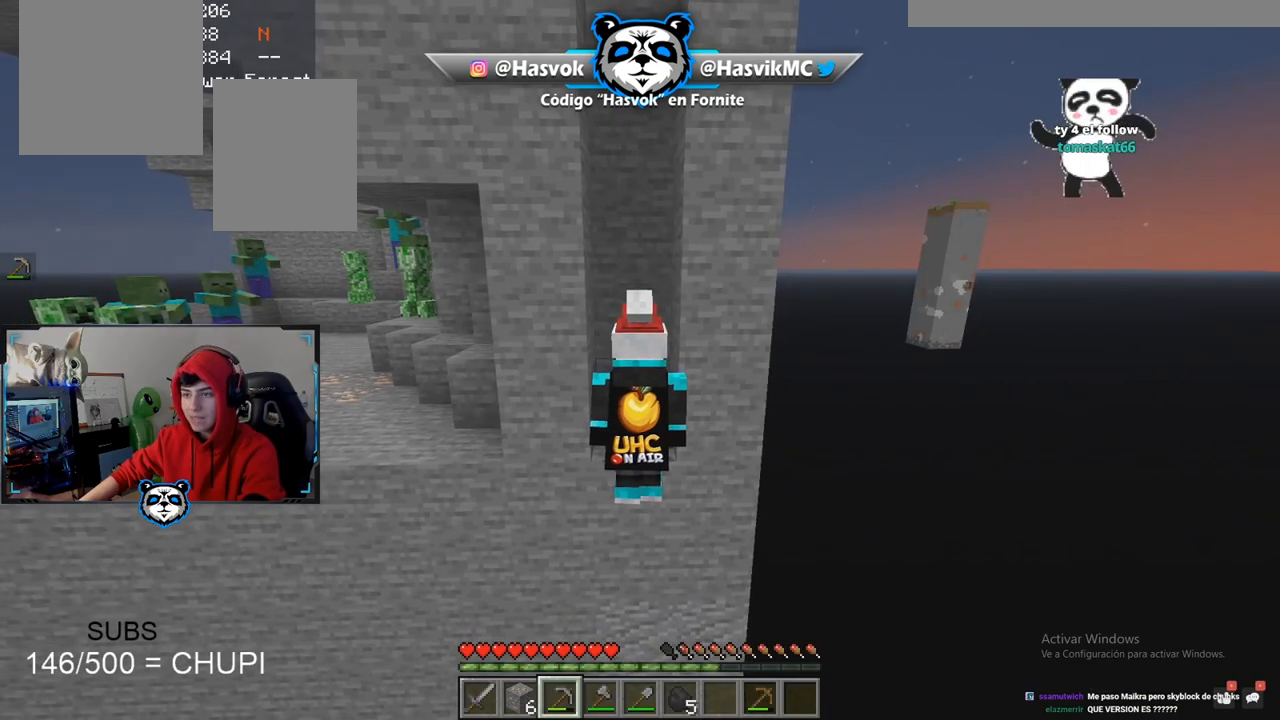
{"keys": [], "mouse": [], "events": []}
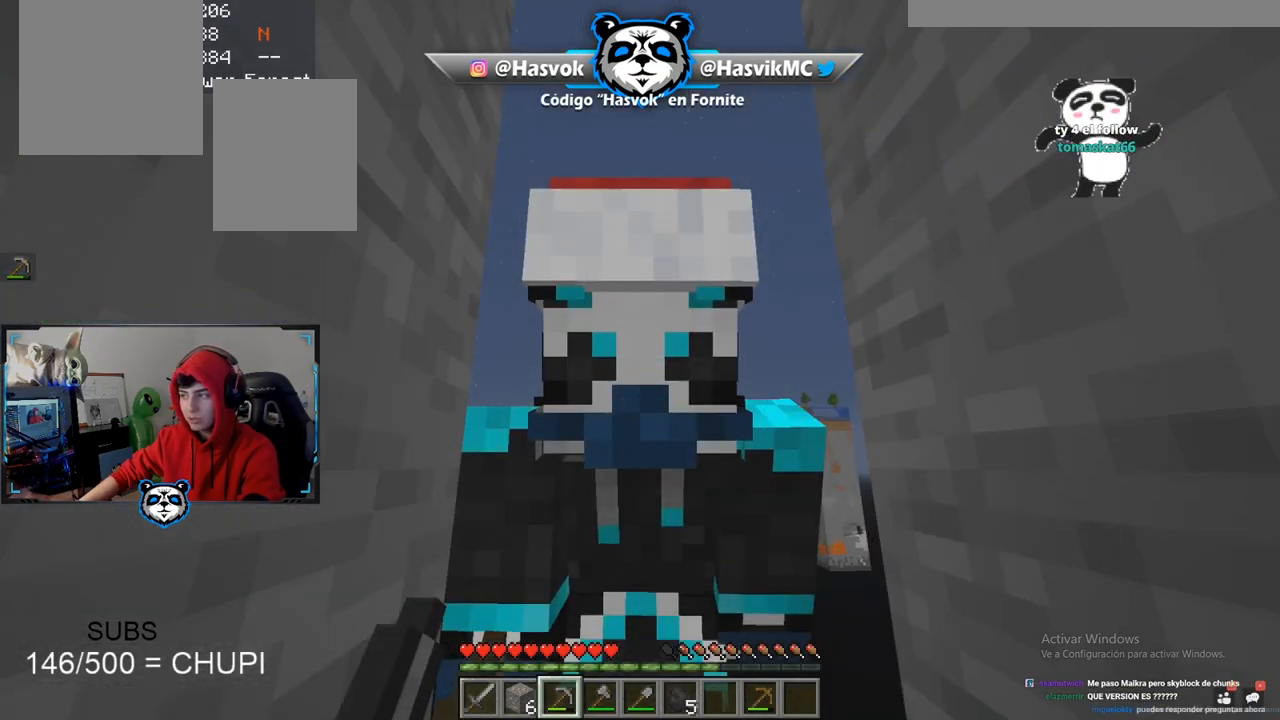
{"keys": [], "mouse": [], "events": [[300, "mouse_left", "down"], [467, "mouse_left", "up"]]}
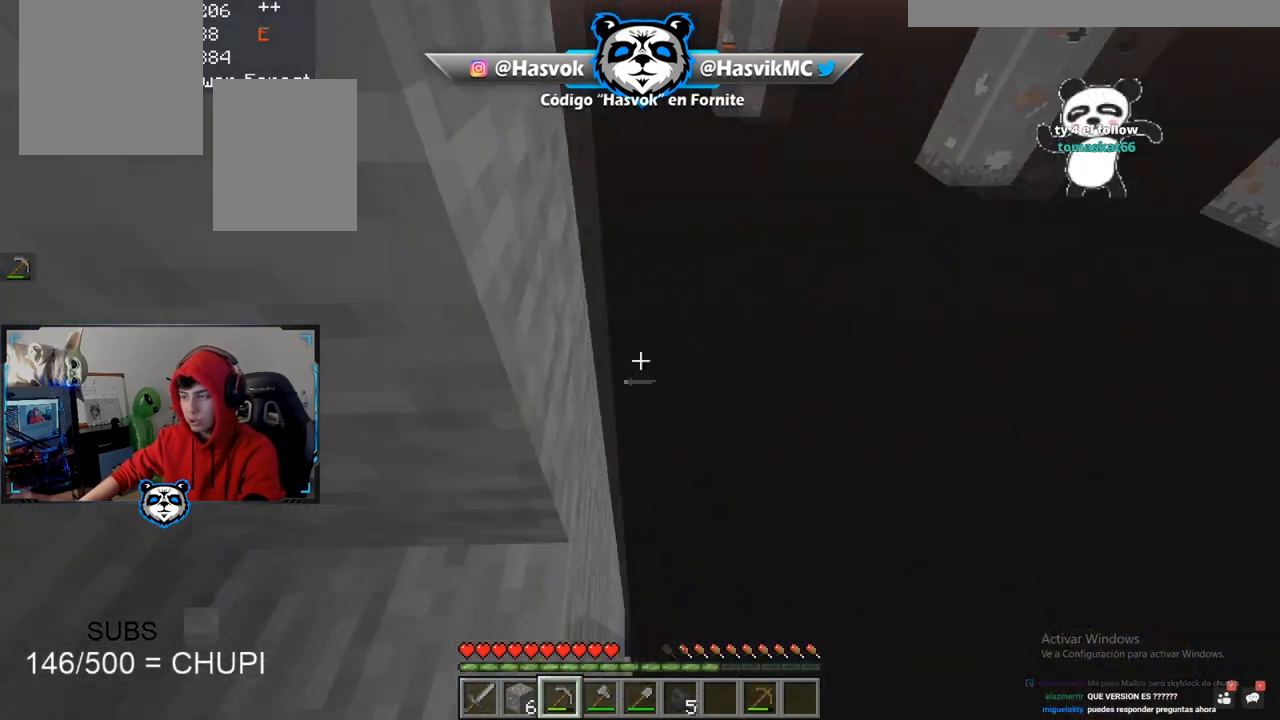
{"keys": [], "mouse": [], "events": [[234, "w", "down"], [401, "d", "down"], [467, "d", "up"], [467, "w", "up"]]}
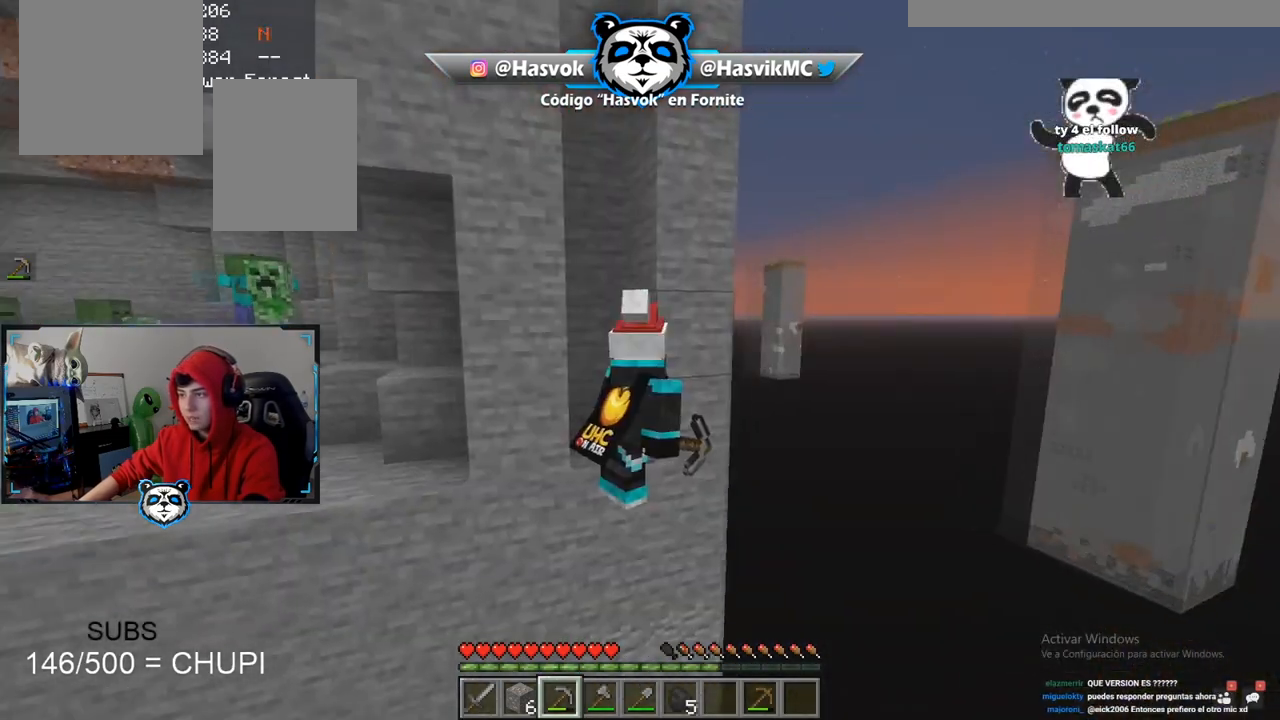
{"keys": [], "mouse": ["left"], "events": [[367, "mouse_left", "down"]]}
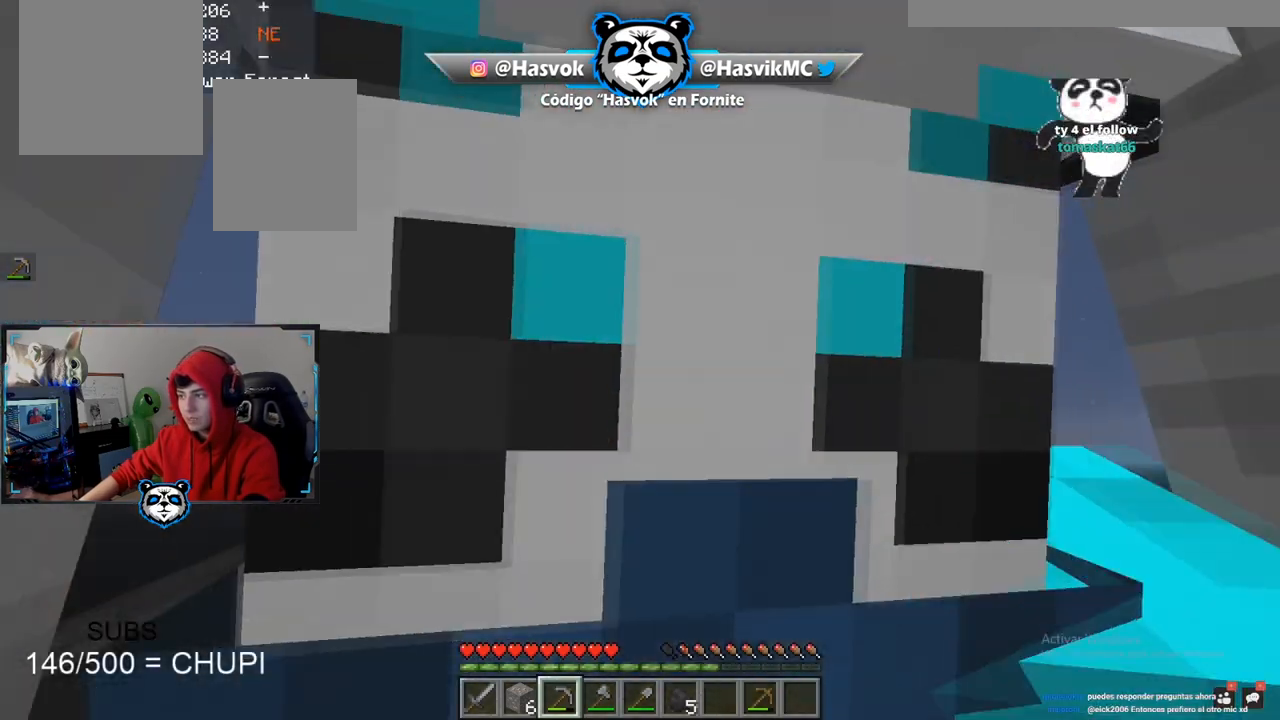
{"keys": [], "mouse": ["left"], "events": []}
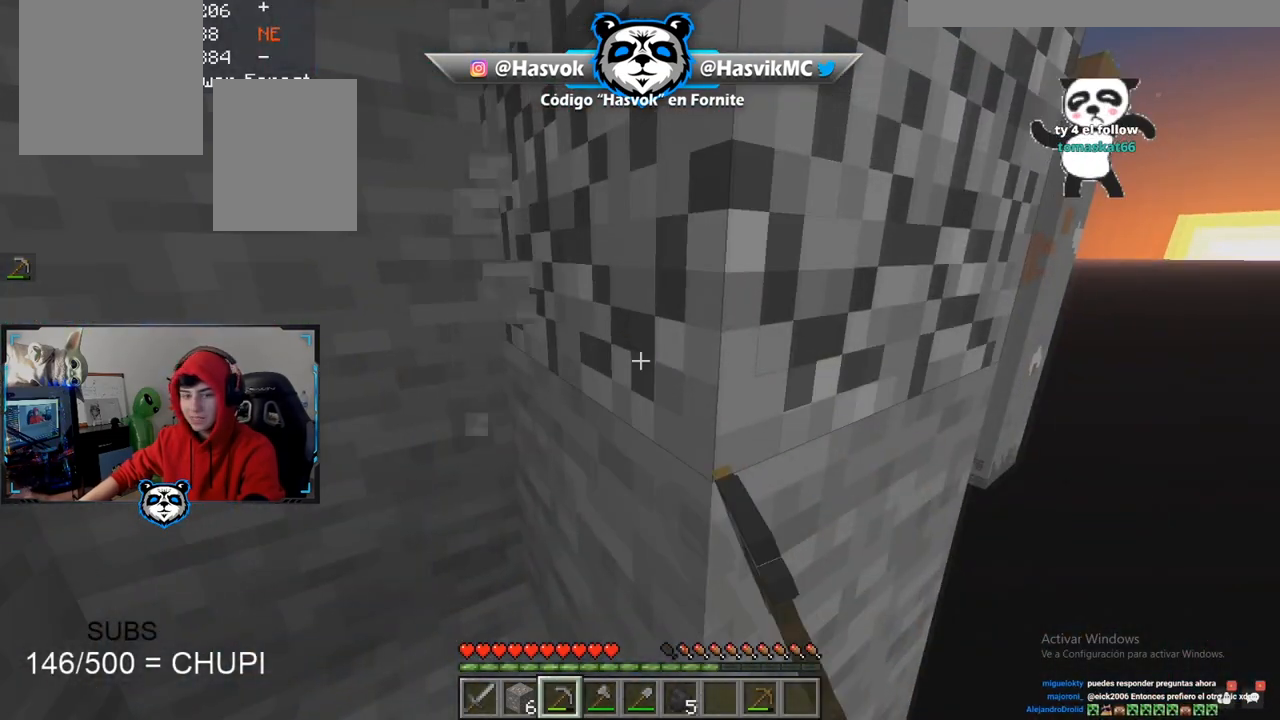
{"keys": [], "mouse": ["left"], "events": []}
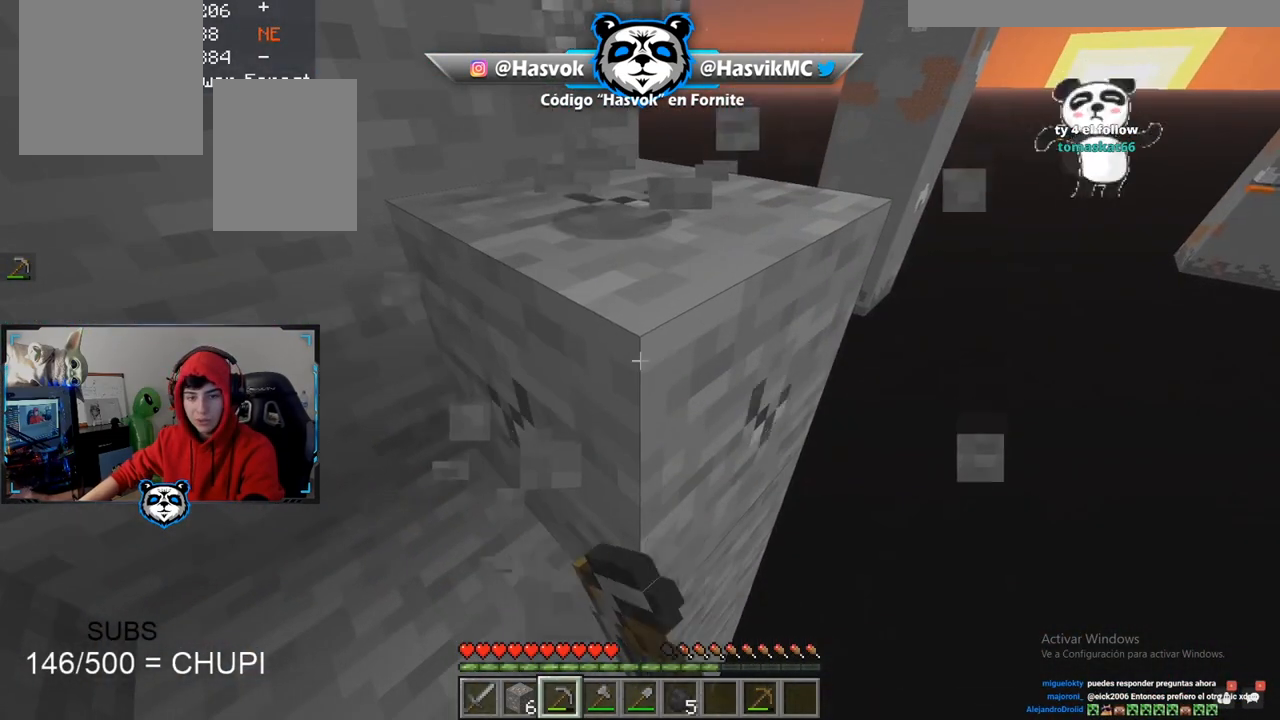
{"keys": [], "mouse": [], "events": [[17, "mouse_left", "up"]]}
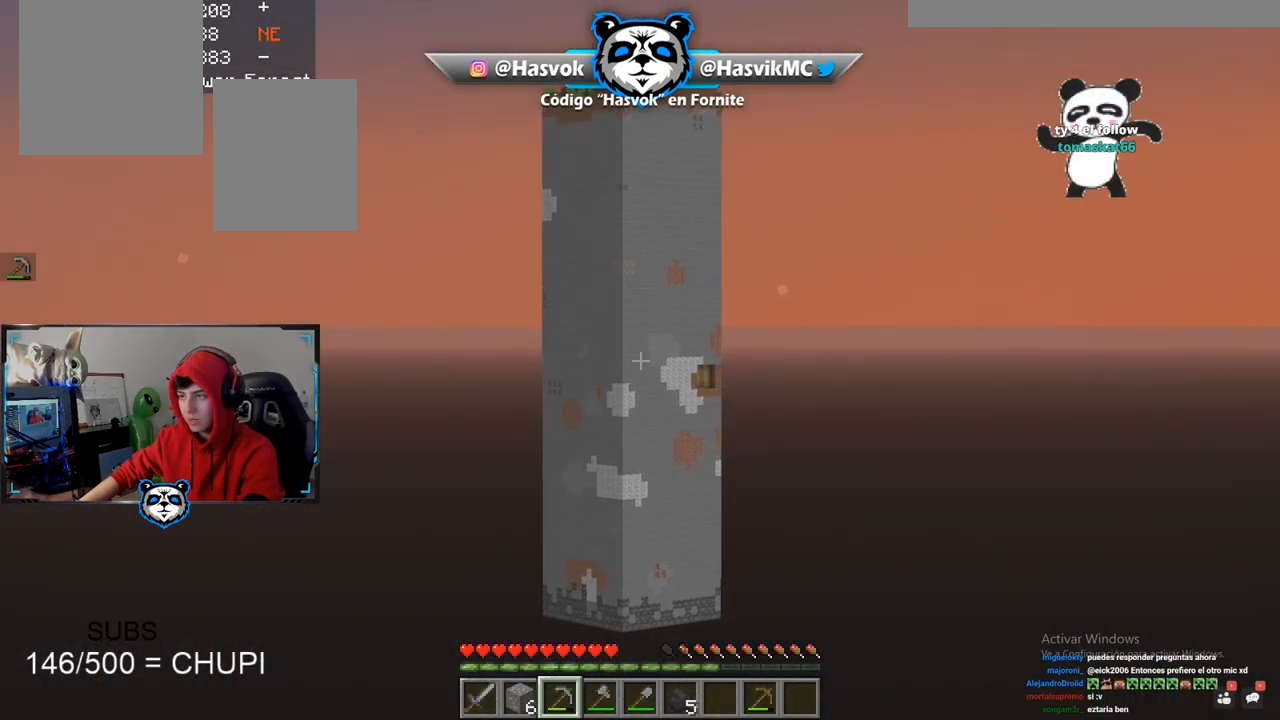
{"keys": ["a", "d", "s"], "mouse": [], "events": [[217, "a", "down"], [250, "s", "down"], [434, "d", "down"]]}
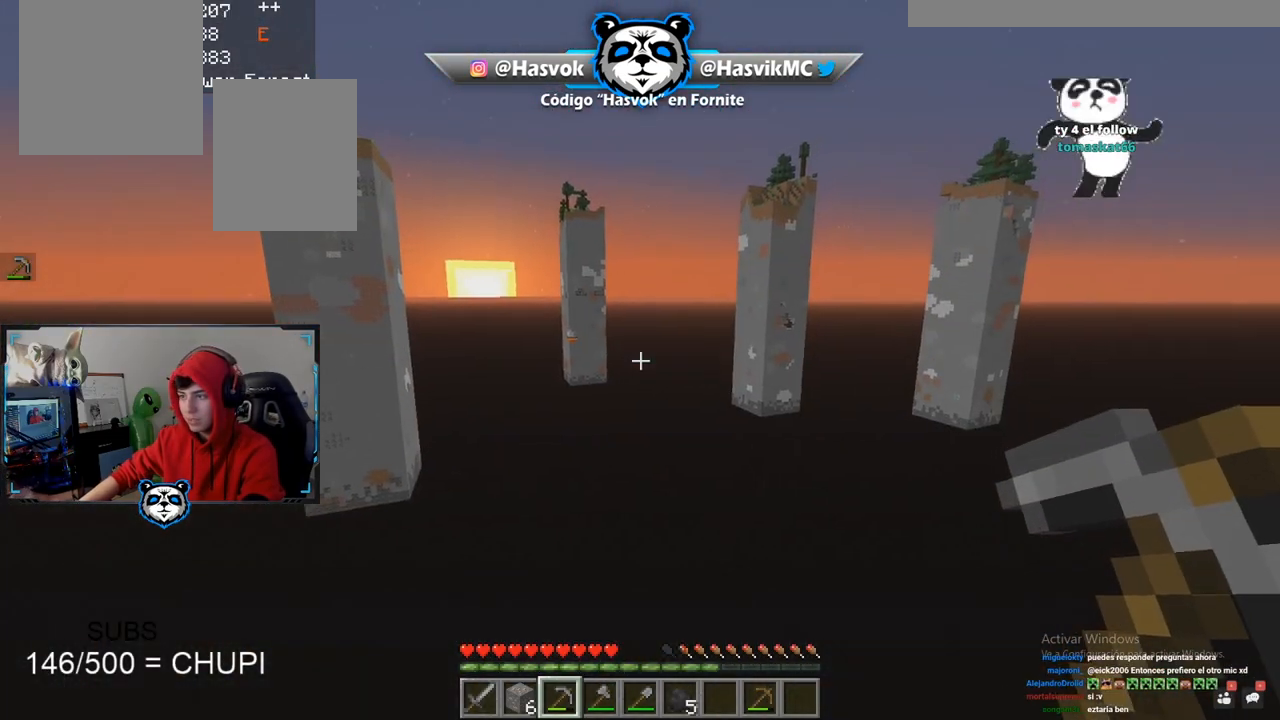
{"keys": ["a", "s"], "mouse": [], "events": [[301, "a", "up"], [301, "d", "up"], [301, "s", "up"], [417, "a", "down"], [467, "s", "down"]]}
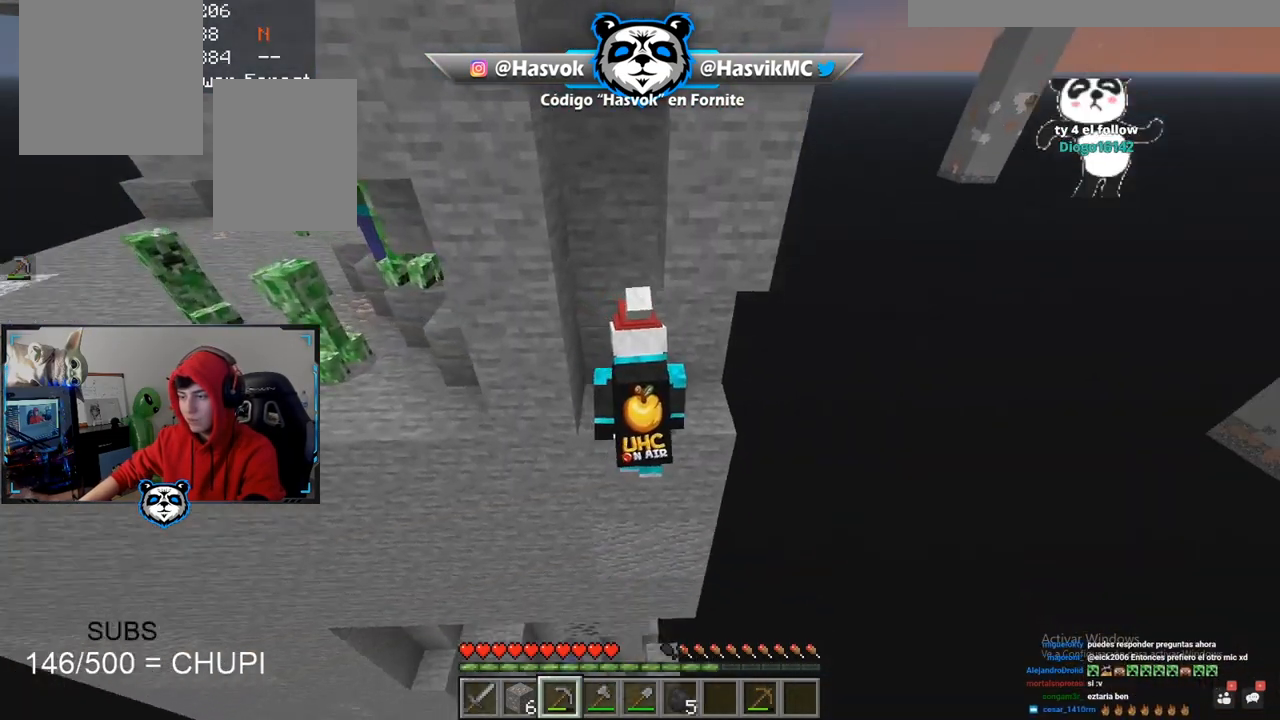
{"keys": [], "mouse": [], "events": [[167, "s", "up"], [217, "a", "up"]]}
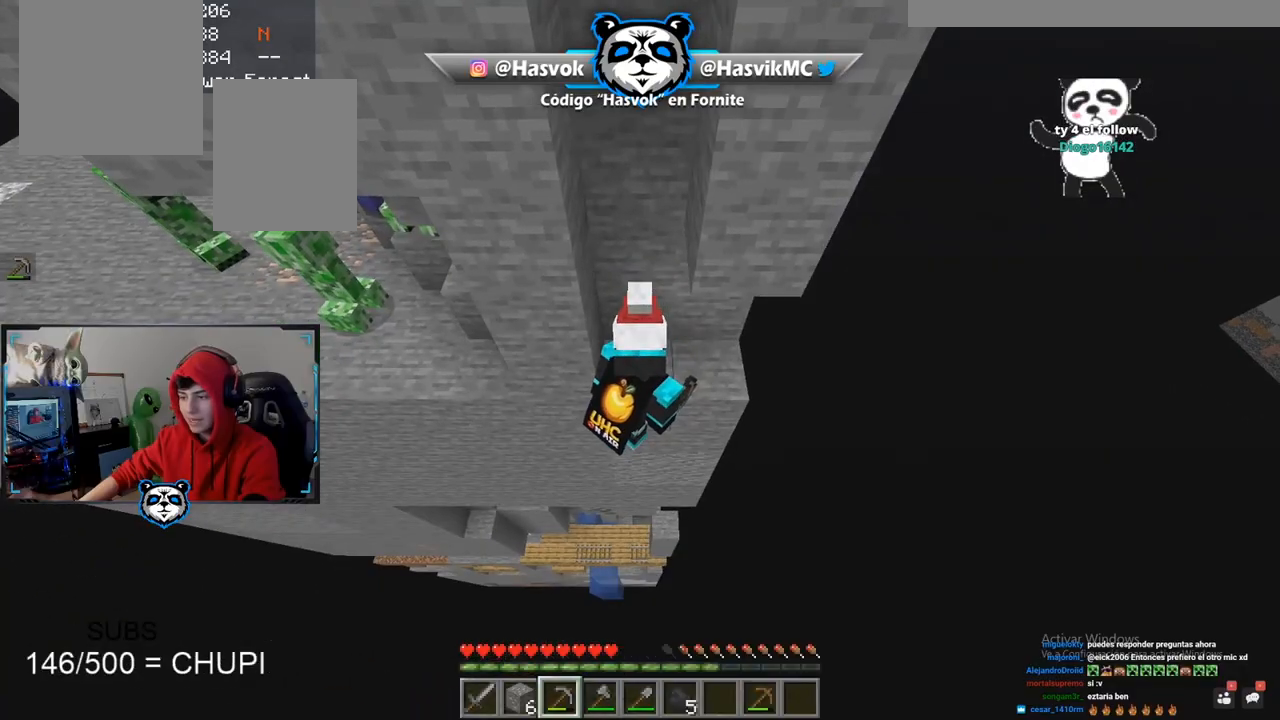
{"keys": [], "mouse": [], "events": [[116, "w", "down"], [300, "w", "up"]]}